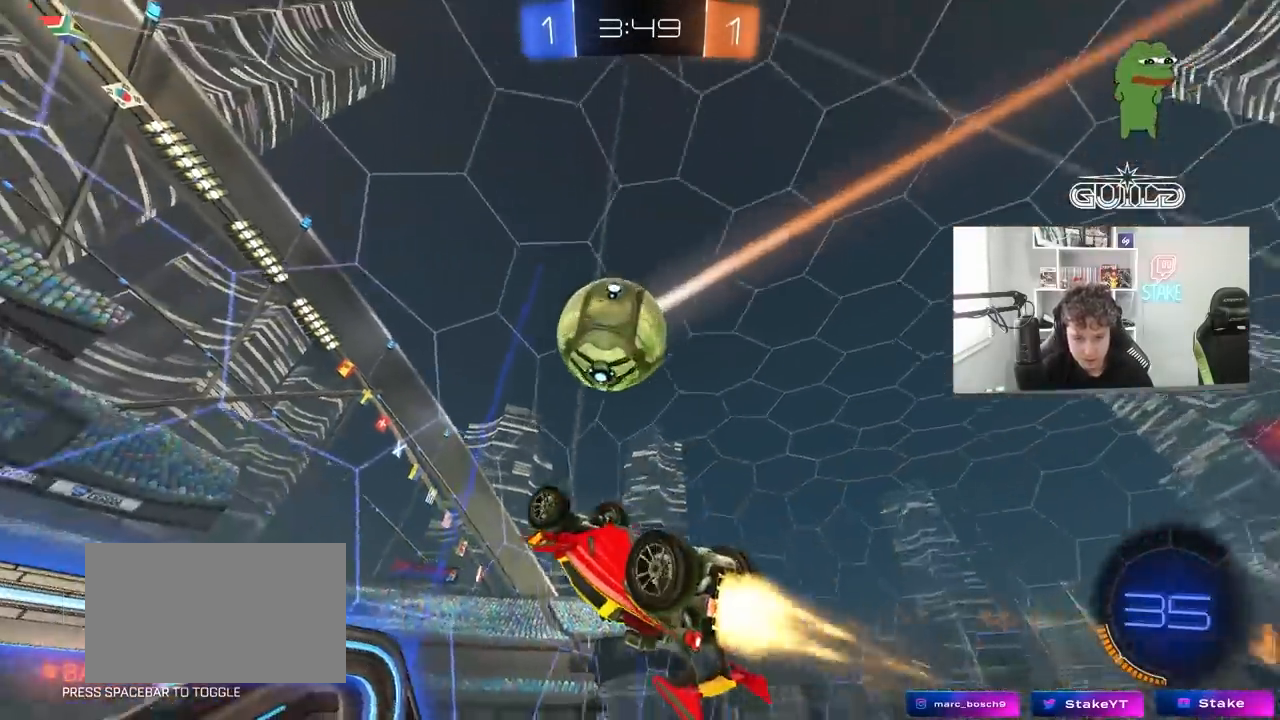
Gameplay with keyboard and mouse; each line is a JSON object with the keys and mouse buttons held at the frame after it. "events" lists presses ("down") and releases ("up") of "1", "2", "3", "4", "5", "a", "alt", "c", "caps_lock", "ctrl", "d", "e", "f", "g", "q", "r", "s", "shift", "space", "t", "tab", "v", "w", "x", "z", "mouse_left", "mouse_wheel" and "mouse_right" between this image and that frame as [ms after this image, input, new state], when the widget could be followed in between. "mouse_left", "mouse_wheel", "mouse_right" = the "left", "wheel", "right" buttons of the "mouse" list. No other keys are recorded. "wheel" means that the mouse wheel is clicked or scrolled. "mouse_move" is the direction in which the mouse moves at that frame (one of eight, or "still"), when it could be read.
{"keys": ["a", "s"], "mouse": [], "mouse_move": "still", "events": [[100, "a", "down"], [100, "d", "up"], [200, "shift", "down"], [233, "s", "down"], [383, "mouse_left", "up"], [467, "shift", "up"]]}
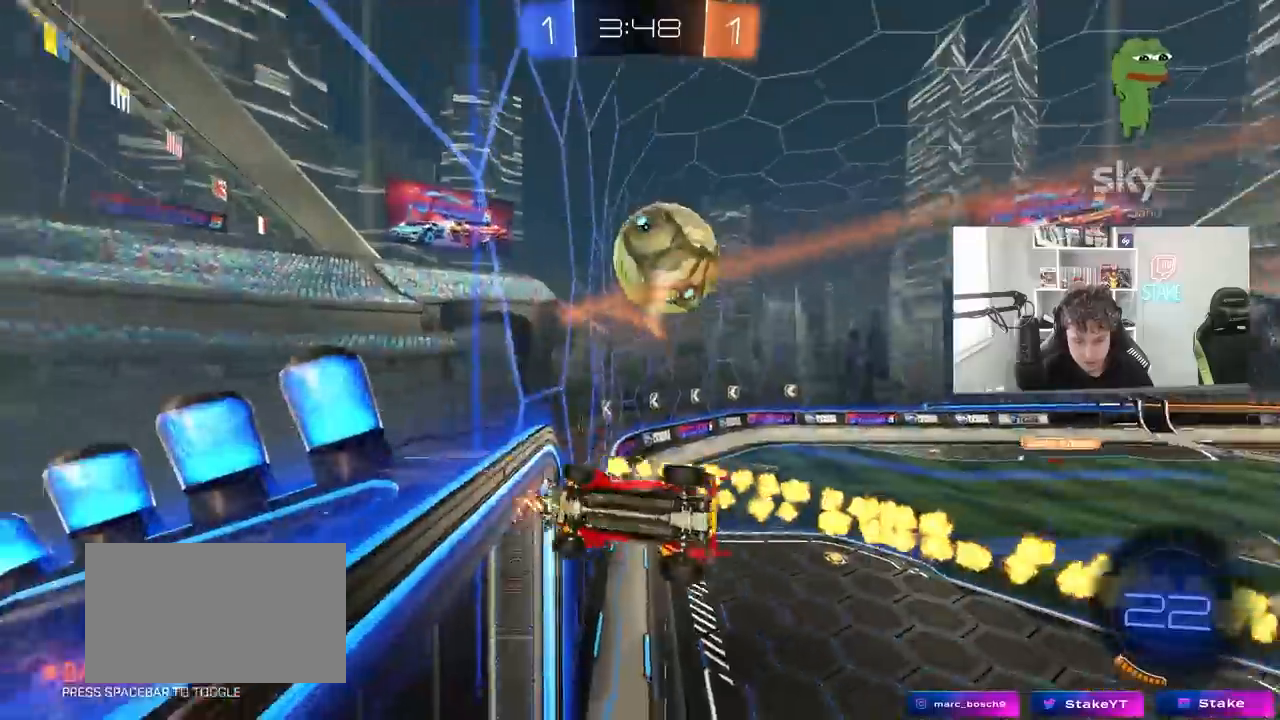
{"keys": ["a", "shift", "w"], "mouse": [], "mouse_move": "still", "events": [[167, "a", "up"], [167, "s", "up"], [300, "a", "down"], [300, "shift", "down"], [300, "w", "down"]]}
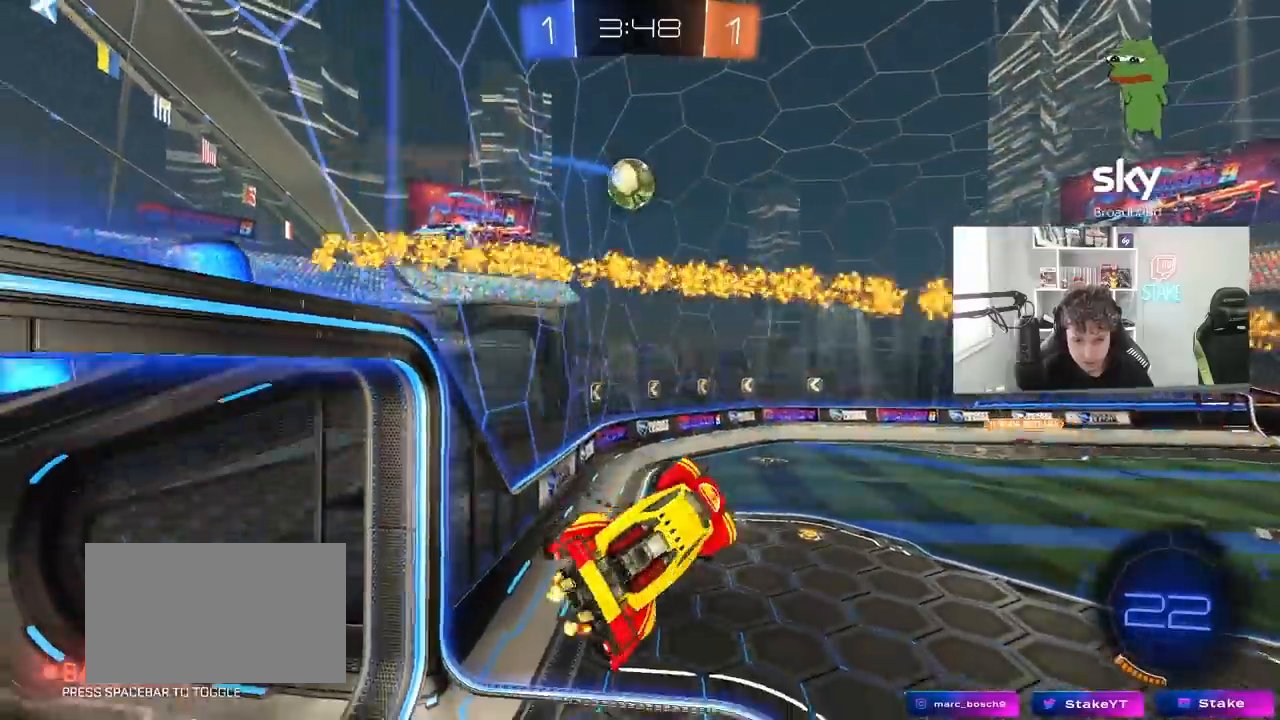
{"keys": ["s"], "mouse": [], "mouse_move": "still", "events": [[33, "shift", "up"], [83, "a", "up"], [183, "a", "down"], [217, "a", "up"], [217, "w", "up"], [500, "s", "down"]]}
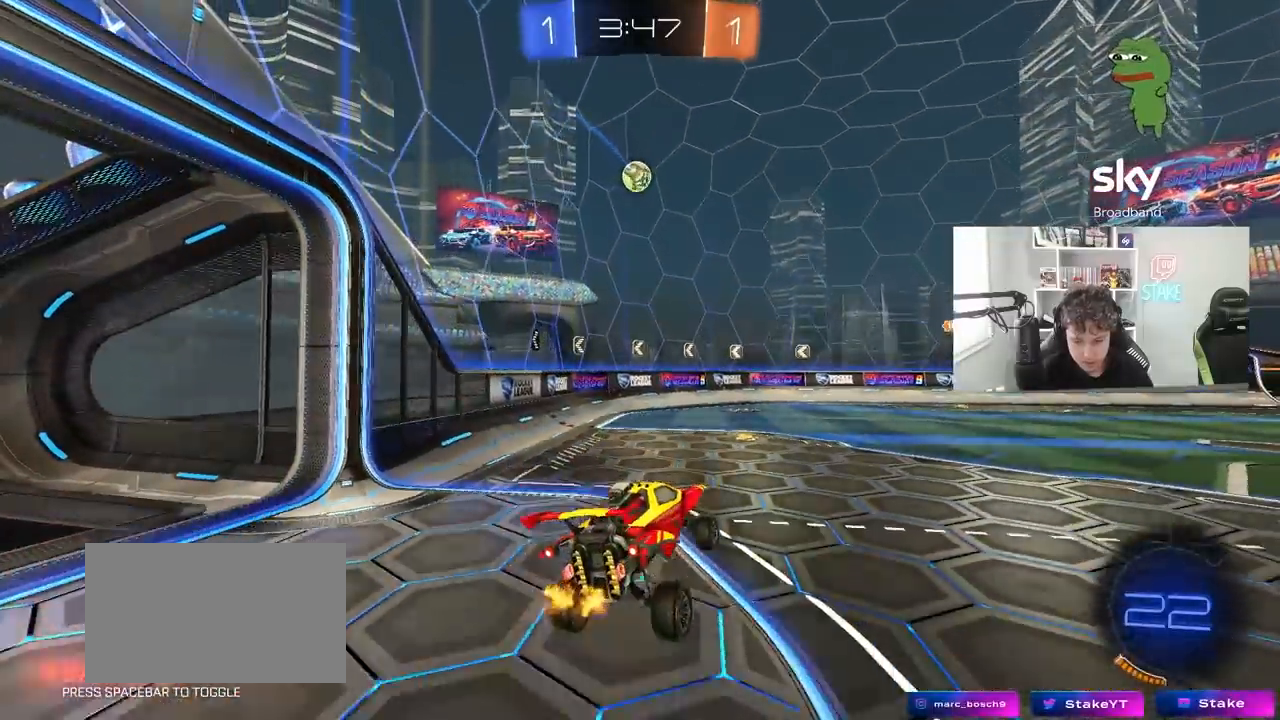
{"keys": ["d", "s"], "mouse": [], "mouse_move": "still", "events": [[200, "d", "down"]]}
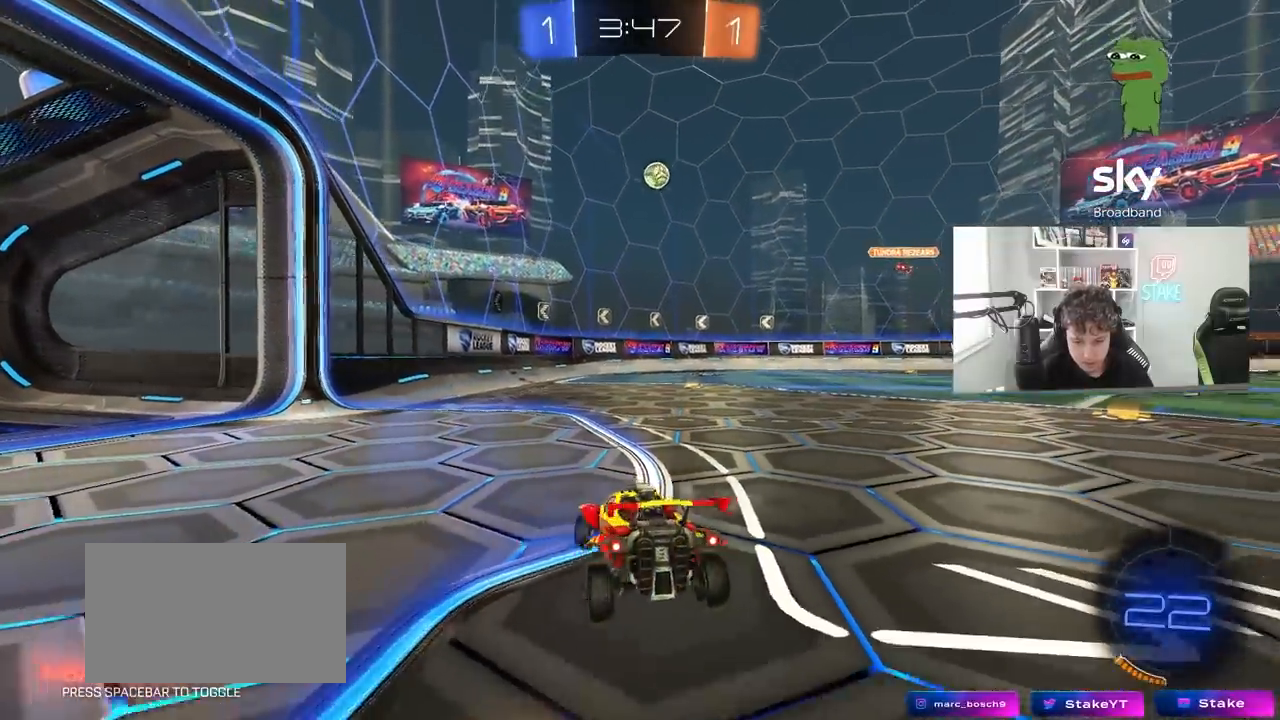
{"keys": ["a", "w"], "mouse": [], "mouse_move": "still", "events": [[117, "d", "up"], [117, "s", "up"], [250, "a", "down"], [250, "w", "down"]]}
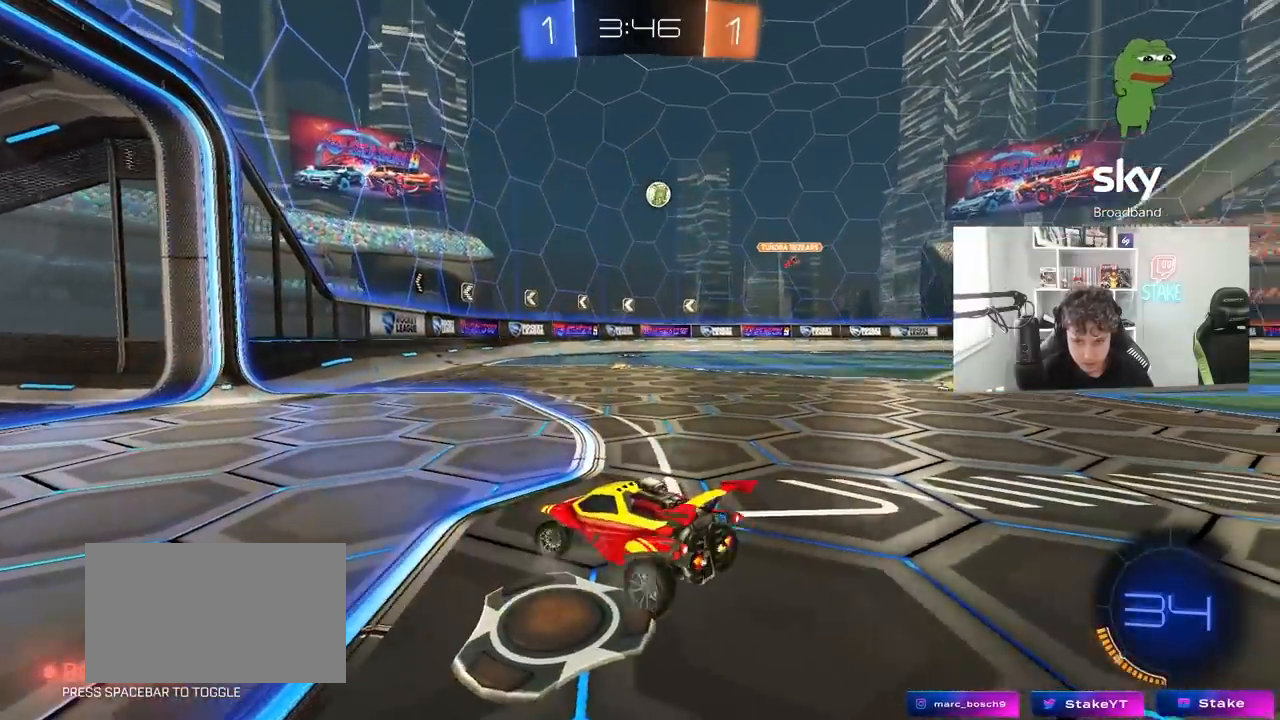
{"keys": ["d", "w"], "mouse": [], "mouse_move": "still", "events": [[33, "a", "up"], [267, "d", "down"]]}
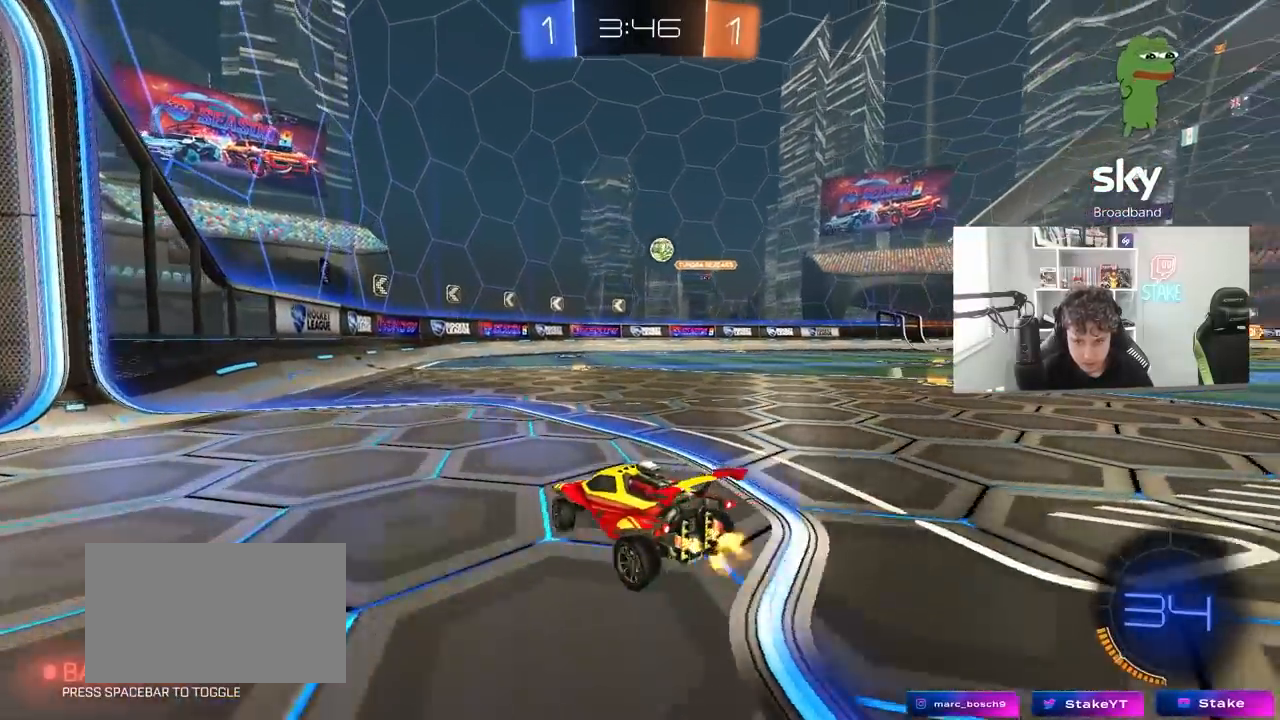
{"keys": ["w"], "mouse": ["left"], "mouse_move": "still", "events": [[100, "d", "up"], [333, "d", "down"], [383, "mouse_left", "down"], [467, "d", "up"]]}
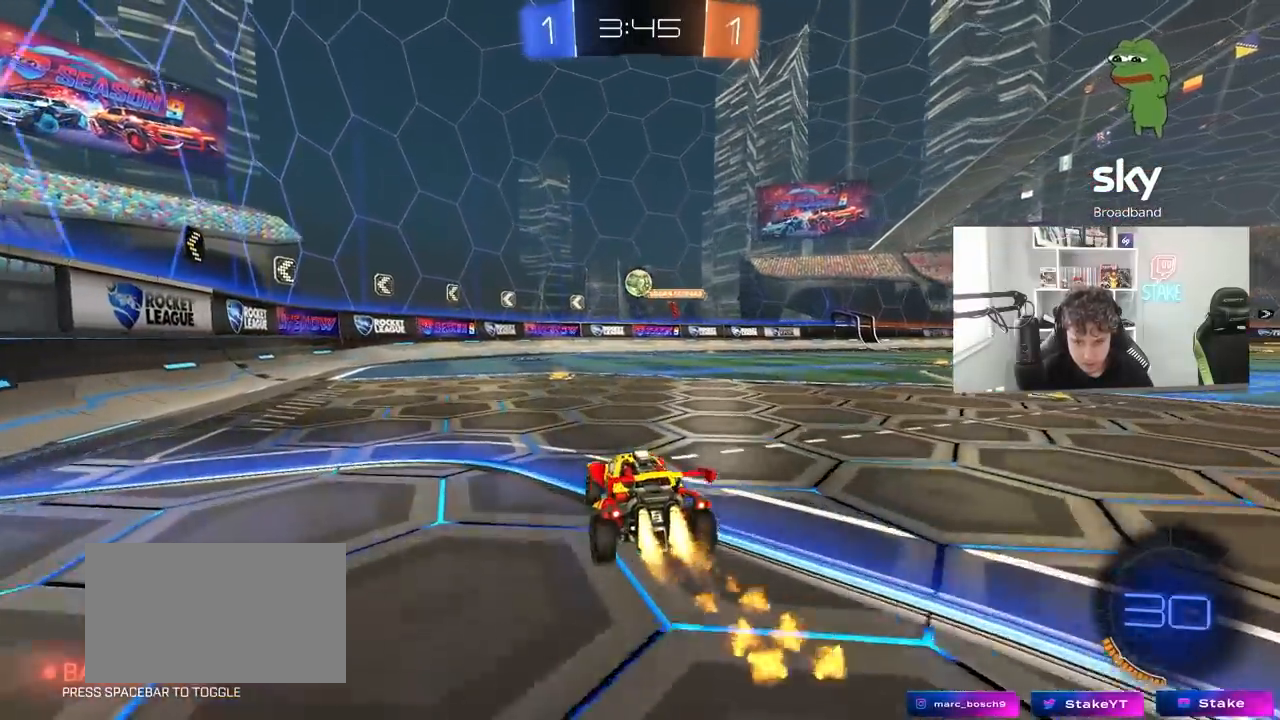
{"keys": ["a", "s"], "mouse": ["left"], "mouse_move": "down-left", "events": [[17, "a", "down"], [117, "a", "up"], [300, "d", "down"], [350, "mouse_right", "down"], [350, "w", "up"], [400, "a", "down"], [400, "s", "down"], [450, "d", "up"], [500, "mouse_right", "up"]]}
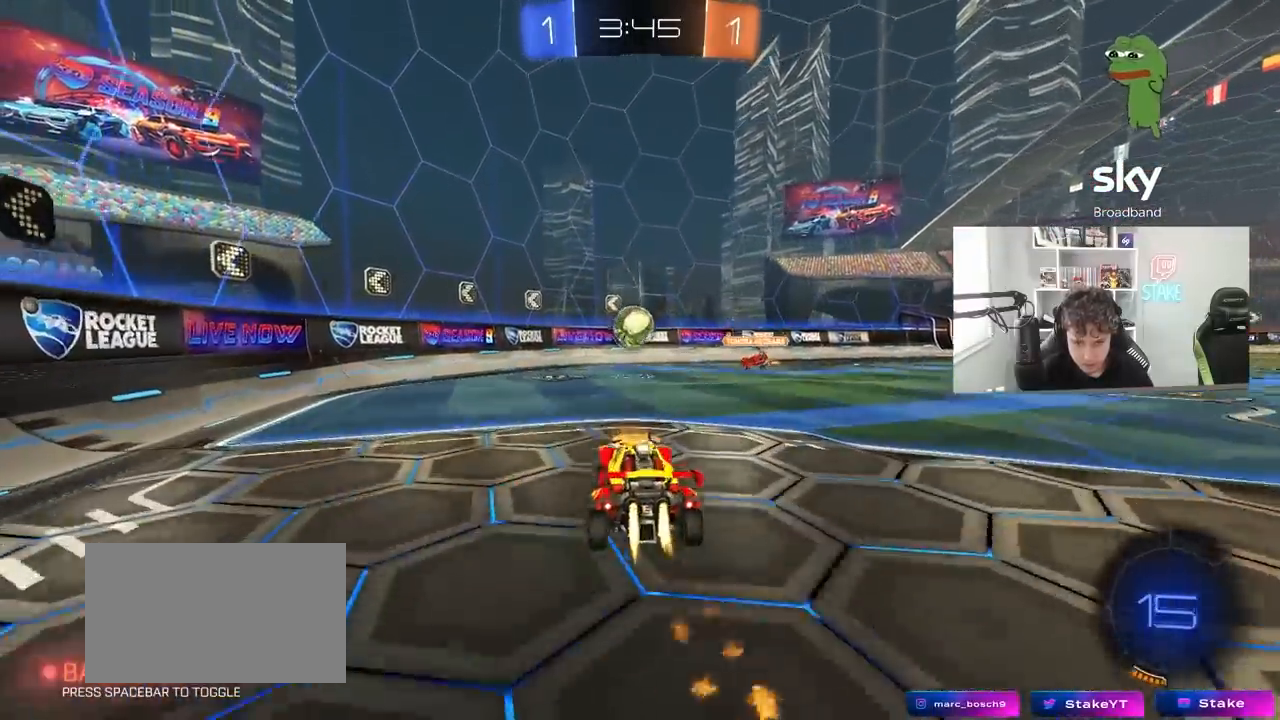
{"keys": ["w"], "mouse": [], "mouse_move": "still", "events": [[33, "a", "up"], [33, "s", "up"], [133, "d", "down"], [133, "mouse_left", "up"], [183, "a", "down"], [183, "d", "up"], [183, "w", "down"], [317, "a", "up"], [317, "w", "up"], [417, "w", "down"]]}
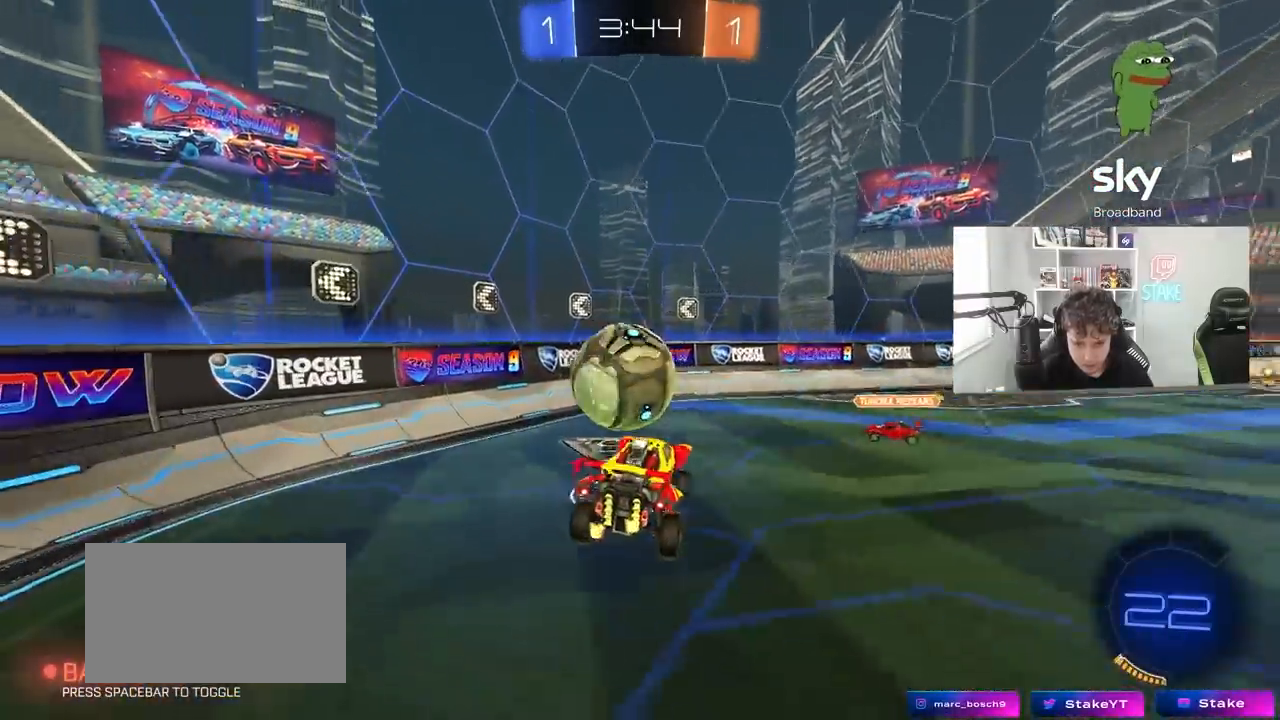
{"keys": ["a", "shift"], "mouse": [], "mouse_move": "still", "events": [[50, "a", "down"], [50, "shift", "down"], [100, "mouse_right", "down"], [233, "mouse_right", "up"], [233, "s", "down"], [233, "w", "up"], [467, "s", "up"]]}
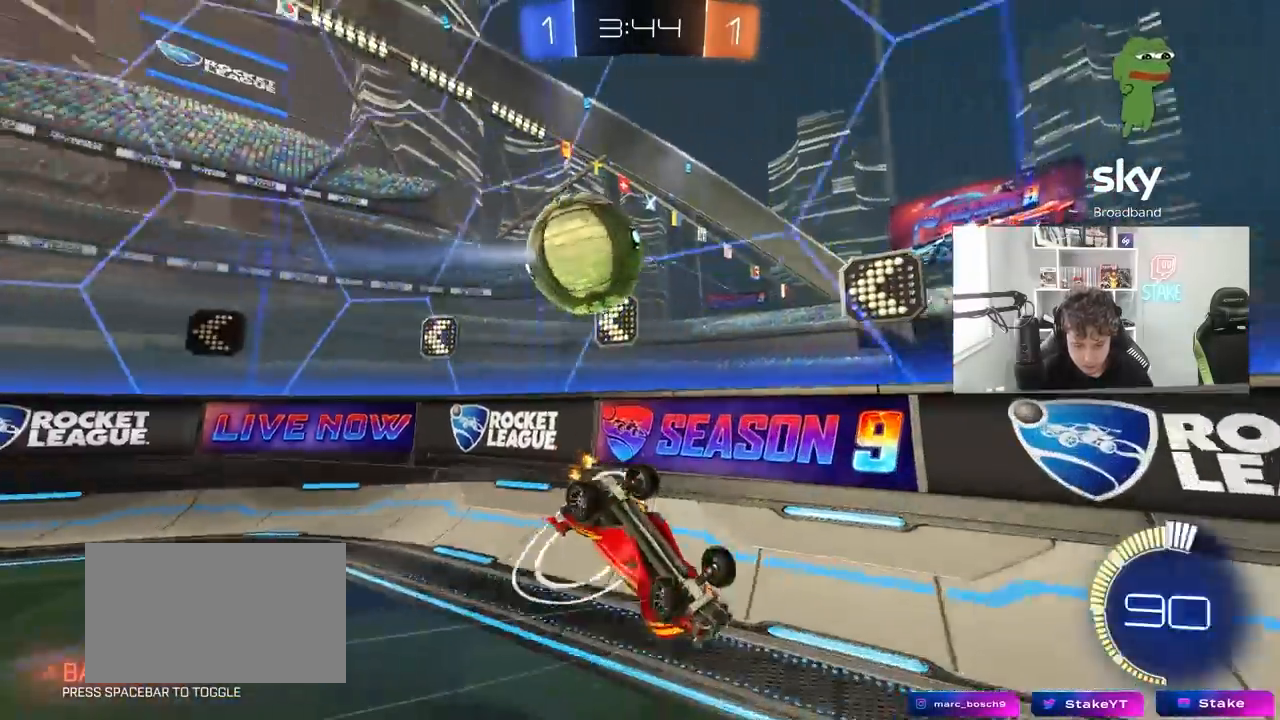
{"keys": ["d", "shift", "w"], "mouse": ["left"], "mouse_move": "still", "events": [[67, "s", "down"], [117, "a", "up"], [117, "shift", "up"], [167, "d", "down"], [167, "s", "up"], [250, "w", "down"], [383, "mouse_left", "down"], [433, "shift", "down"]]}
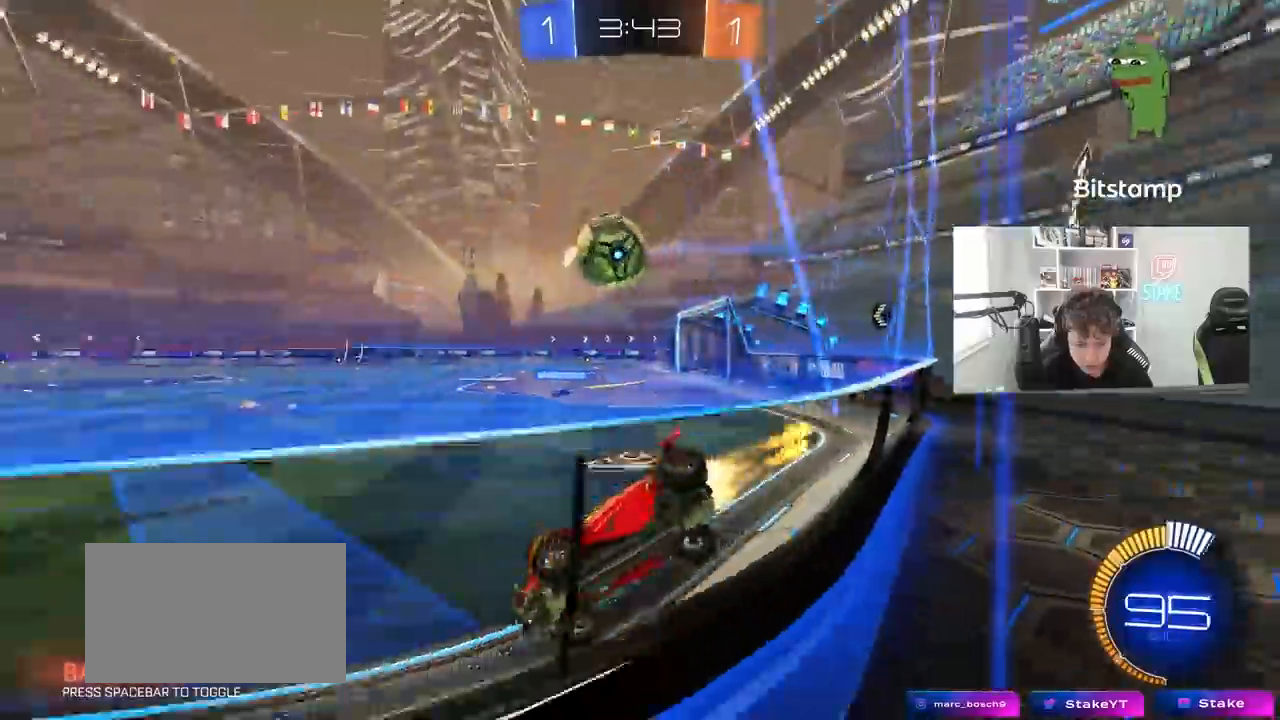
{"keys": ["a", "w"], "mouse": ["left"], "mouse_move": "still", "events": [[33, "shift", "up"], [267, "a", "down"], [267, "d", "up"], [267, "mouse_left", "up"], [367, "shift", "down"], [417, "mouse_left", "down"], [417, "shift", "up"]]}
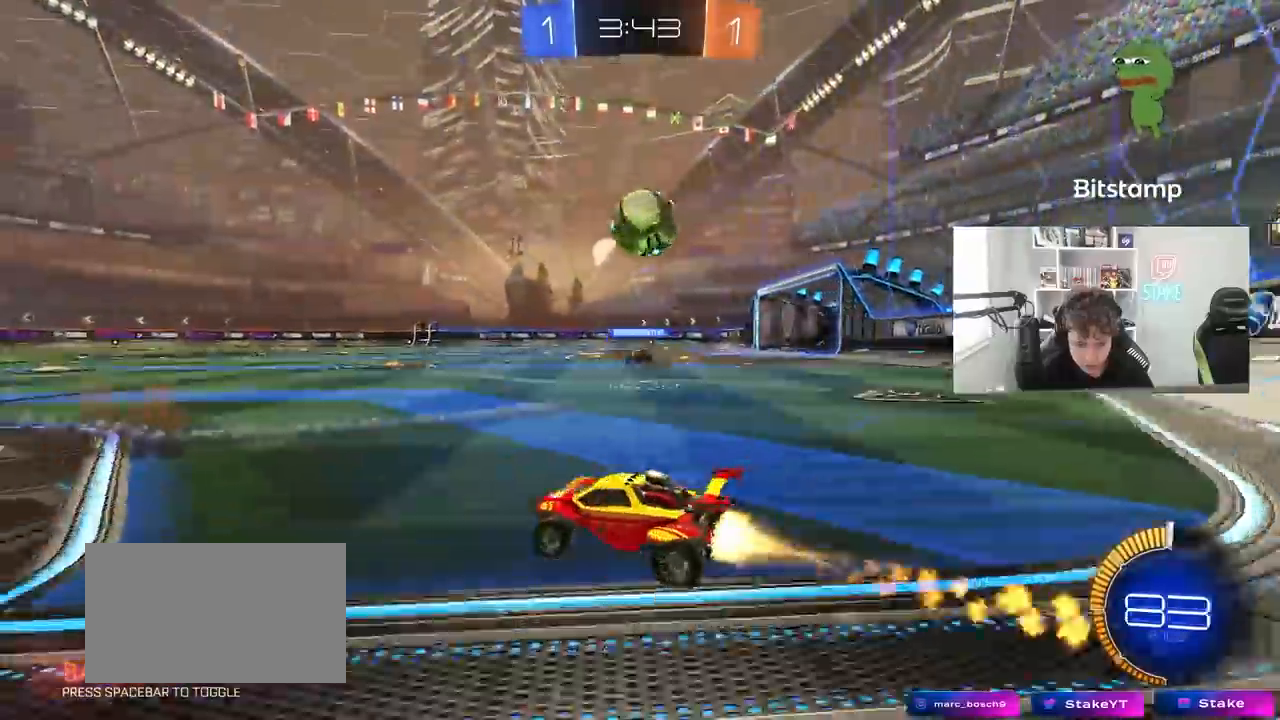
{"keys": ["w"], "mouse": [], "mouse_move": "still", "events": [[233, "a", "up"], [383, "mouse_left", "up"]]}
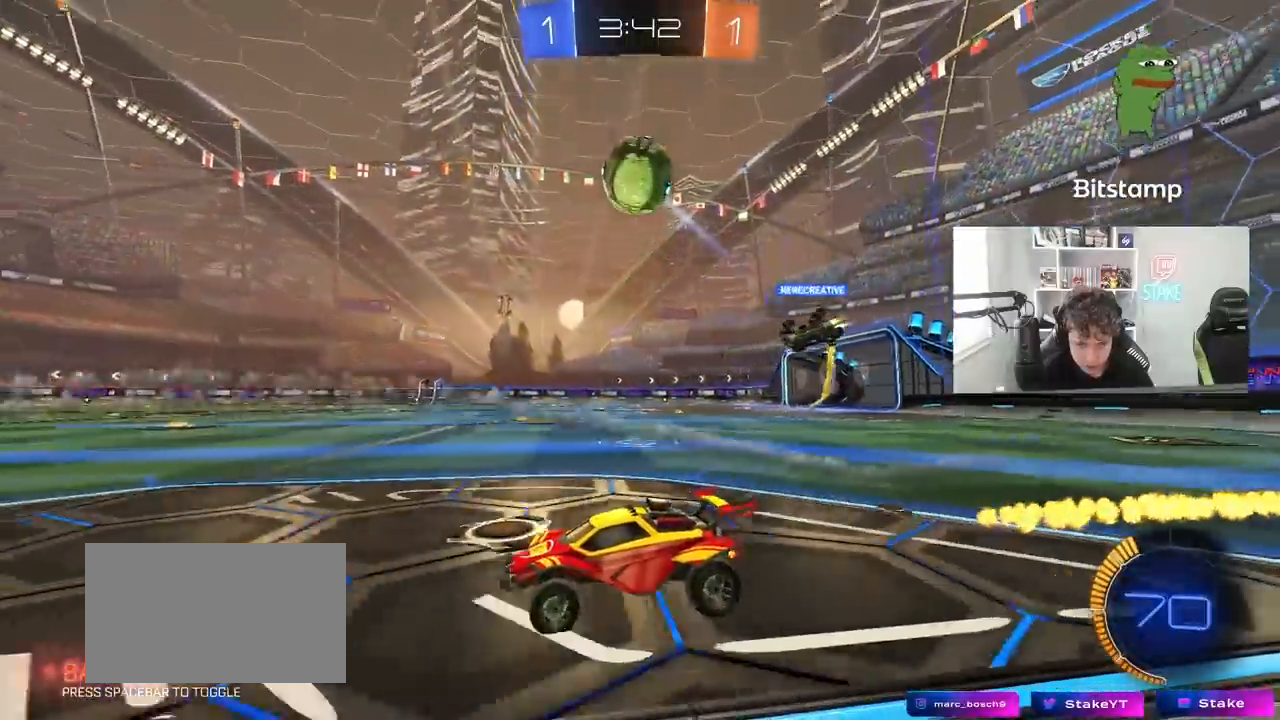
{"keys": ["a", "w"], "mouse": ["left"], "mouse_move": "still", "events": [[67, "a", "down"], [117, "mouse_left", "down"], [250, "a", "up"], [483, "a", "down"]]}
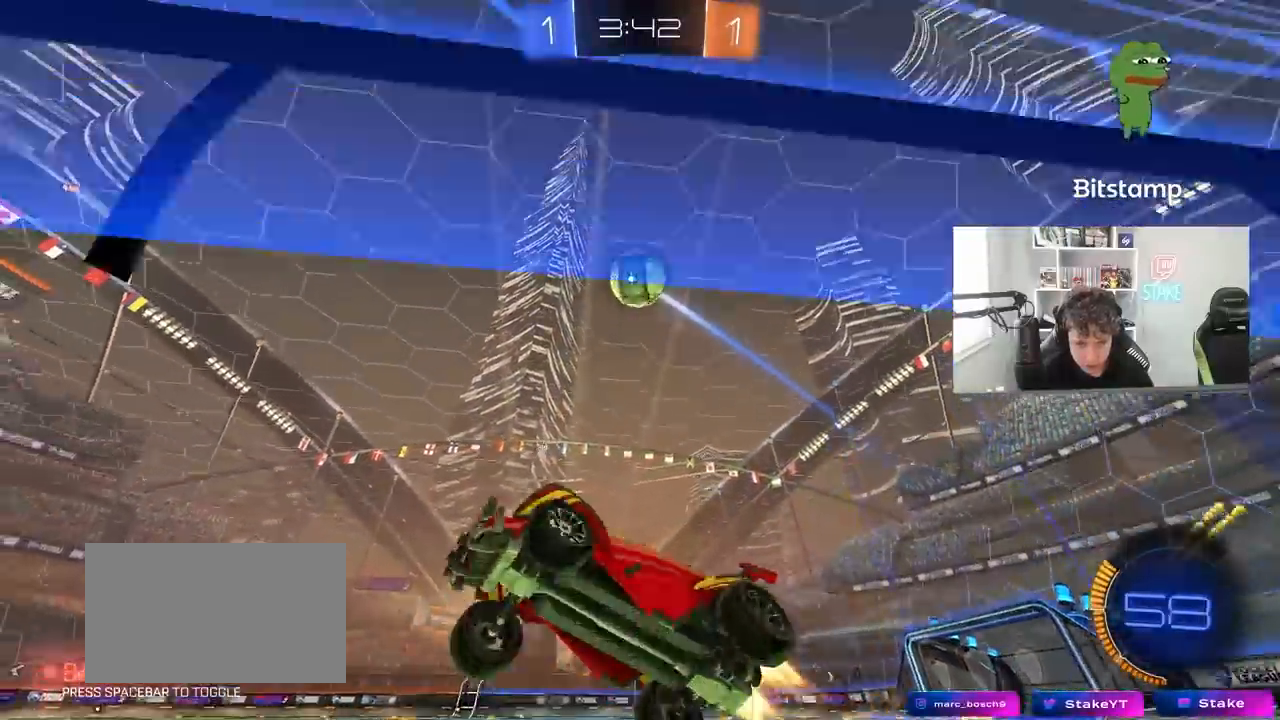
{"keys": ["w"], "mouse": ["left"], "mouse_move": "still", "events": [[83, "a", "up"], [183, "a", "down"], [317, "a", "up"], [367, "mouse_left", "up"], [500, "mouse_left", "down"]]}
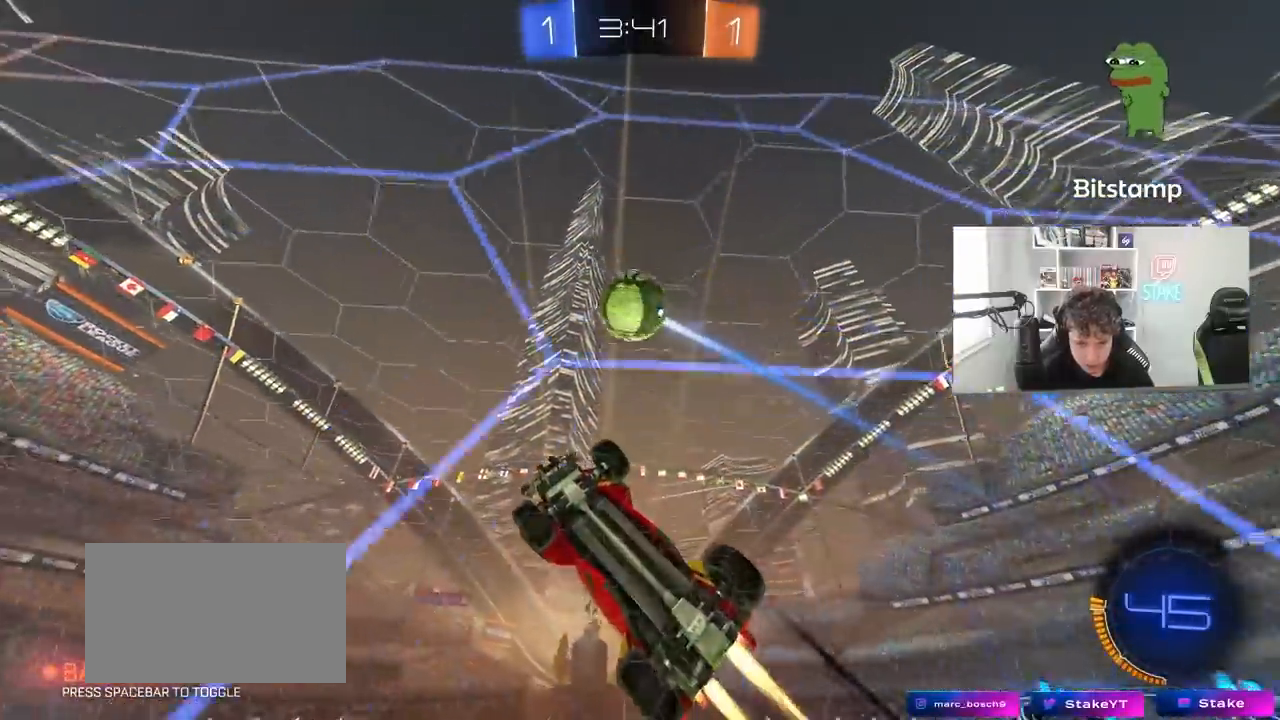
{"keys": ["d"], "mouse": ["left", "right"], "mouse_move": "down-left", "events": [[50, "mouse_left", "up"], [333, "a", "down"], [333, "mouse_left", "down"], [383, "a", "up"], [383, "mouse_right", "down"], [383, "w", "up"], [467, "d", "down"]]}
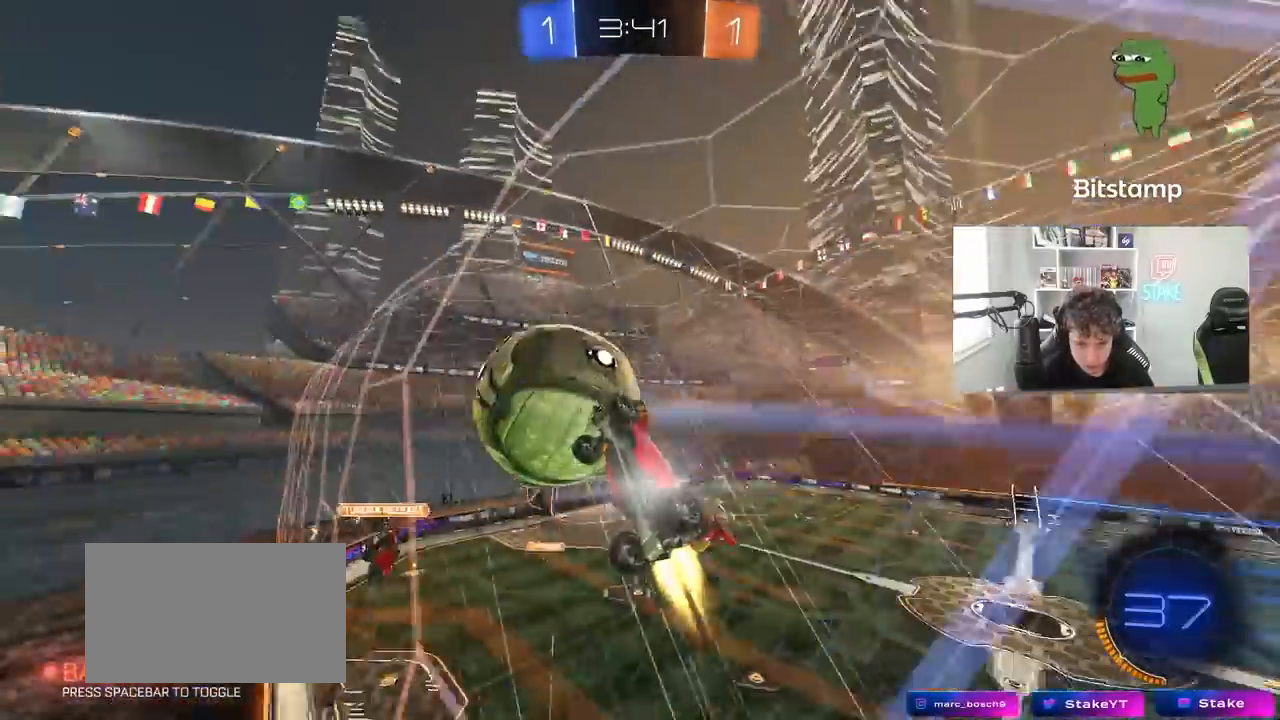
{"keys": ["a"], "mouse": [], "mouse_move": "still", "events": [[17, "s", "down"], [17, "shift", "down"], [67, "mouse_right", "up"], [167, "s", "up"], [200, "mouse_left", "up"], [250, "d", "up"], [300, "a", "down"], [300, "shift", "up"], [350, "w", "down"], [483, "w", "up"]]}
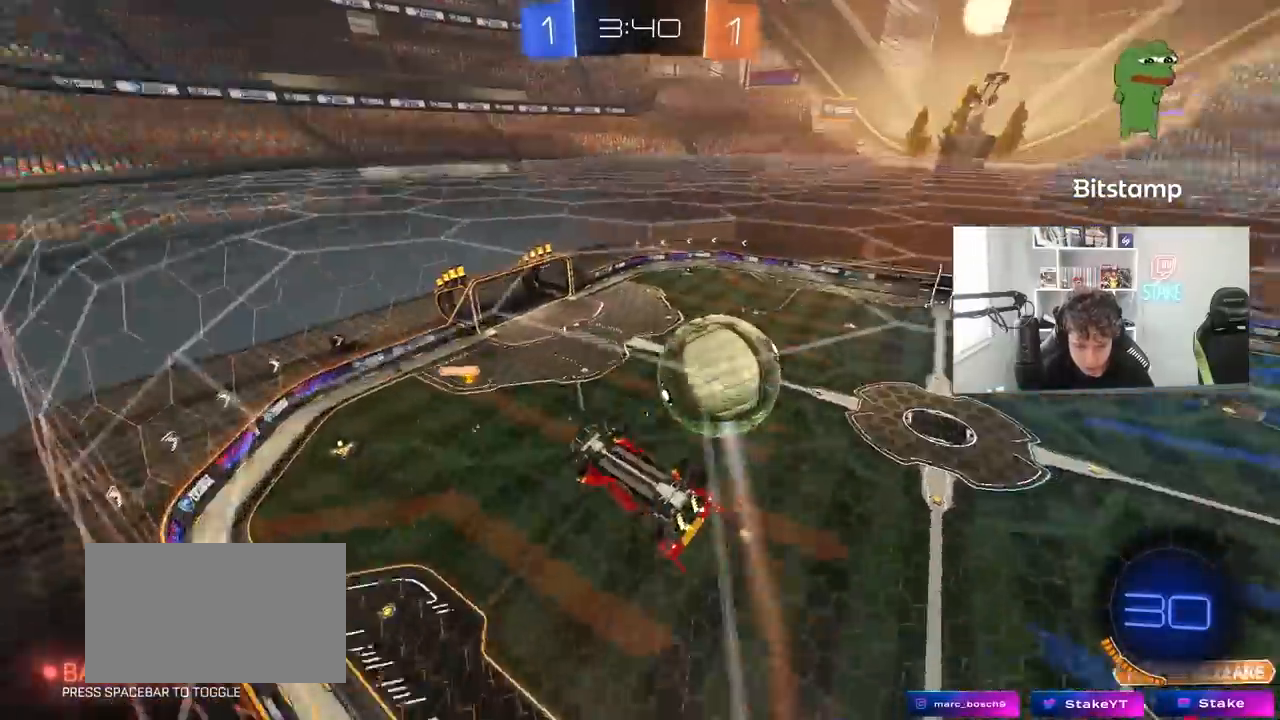
{"keys": [], "mouse": ["left", "right"], "mouse_move": "down-left", "events": [[83, "w", "down"], [417, "mouse_left", "down"], [417, "mouse_right", "down"], [417, "w", "up"], [450, "a", "up"]]}
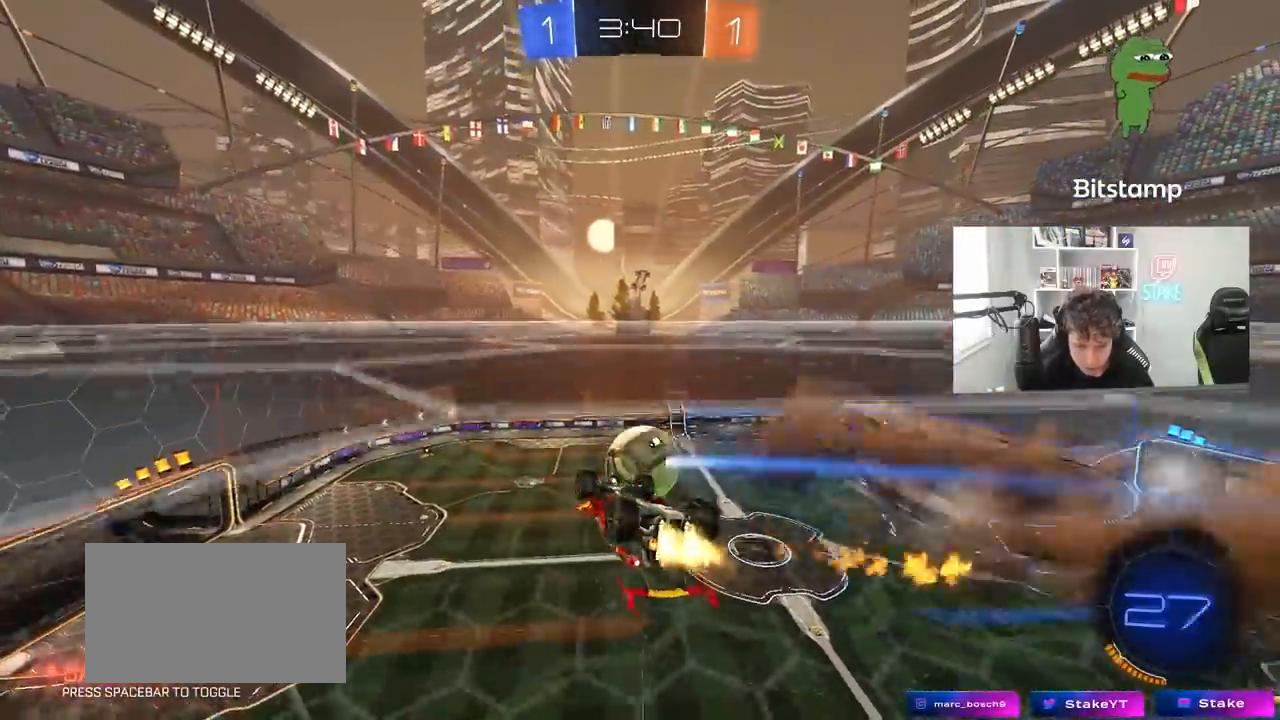
{"keys": ["a", "s", "shift"], "mouse": ["left"], "mouse_move": "still", "events": [[100, "a", "down"], [100, "mouse_right", "up"], [100, "shift", "down"], [250, "s", "down"]]}
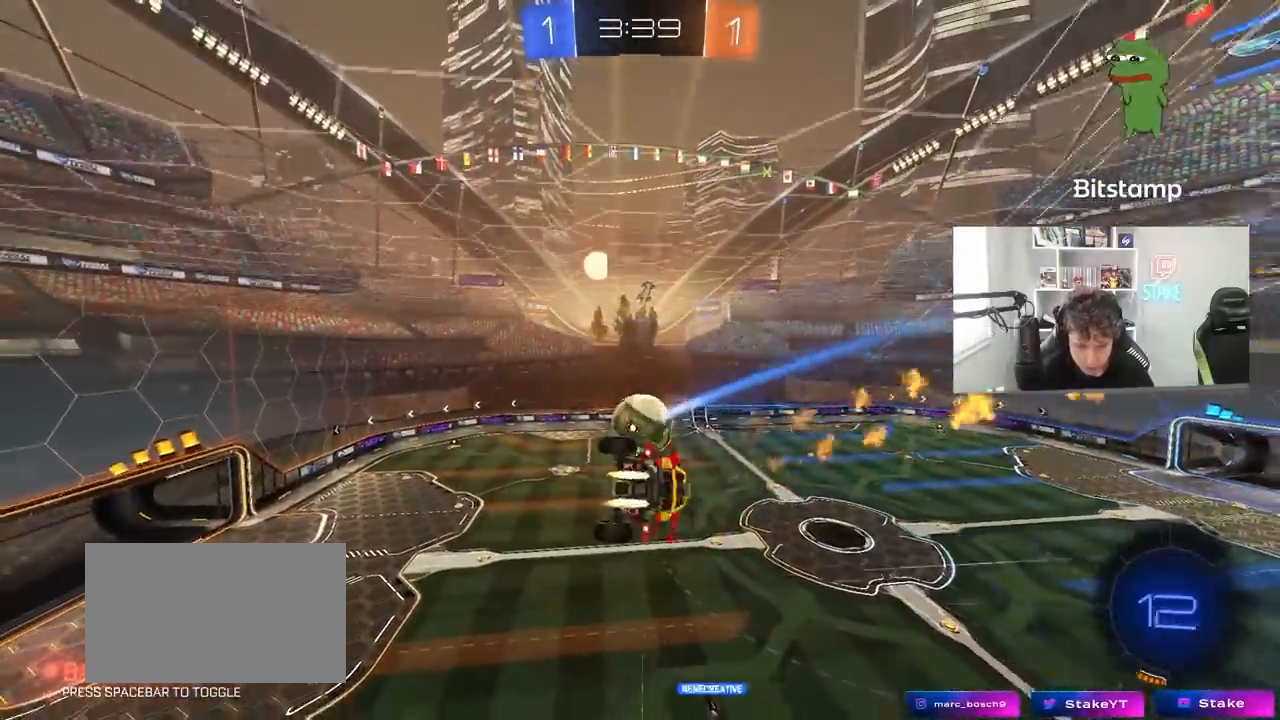
{"keys": ["d", "shift"], "mouse": [], "mouse_move": "still", "events": [[17, "s", "up"], [117, "shift", "up"], [167, "mouse_left", "up"], [217, "w", "down"], [250, "a", "up"], [250, "w", "up"], [450, "d", "down"], [483, "shift", "down"]]}
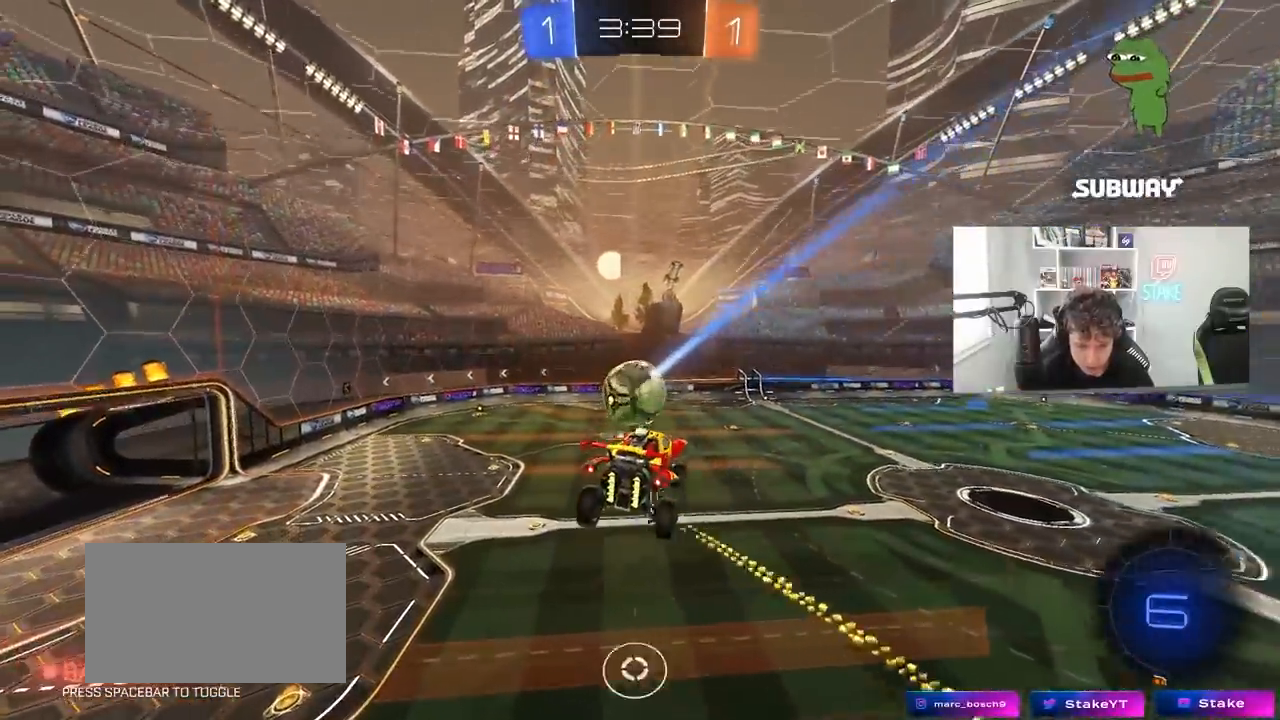
{"keys": ["w"], "mouse": [], "mouse_move": "still", "events": [[83, "d", "up"], [83, "shift", "up"], [133, "a", "down"], [217, "a", "up"], [417, "w", "down"]]}
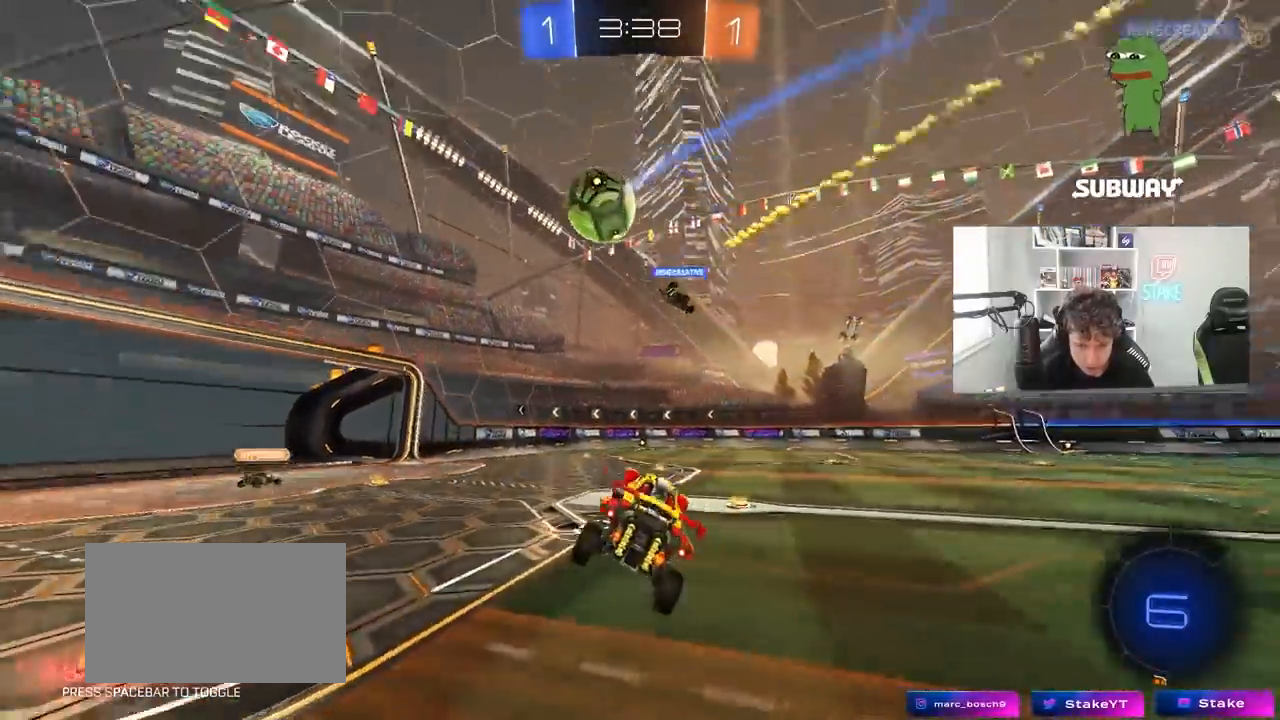
{"keys": ["w"], "mouse": [], "mouse_move": "still", "events": [[50, "d", "down"], [333, "d", "up"]]}
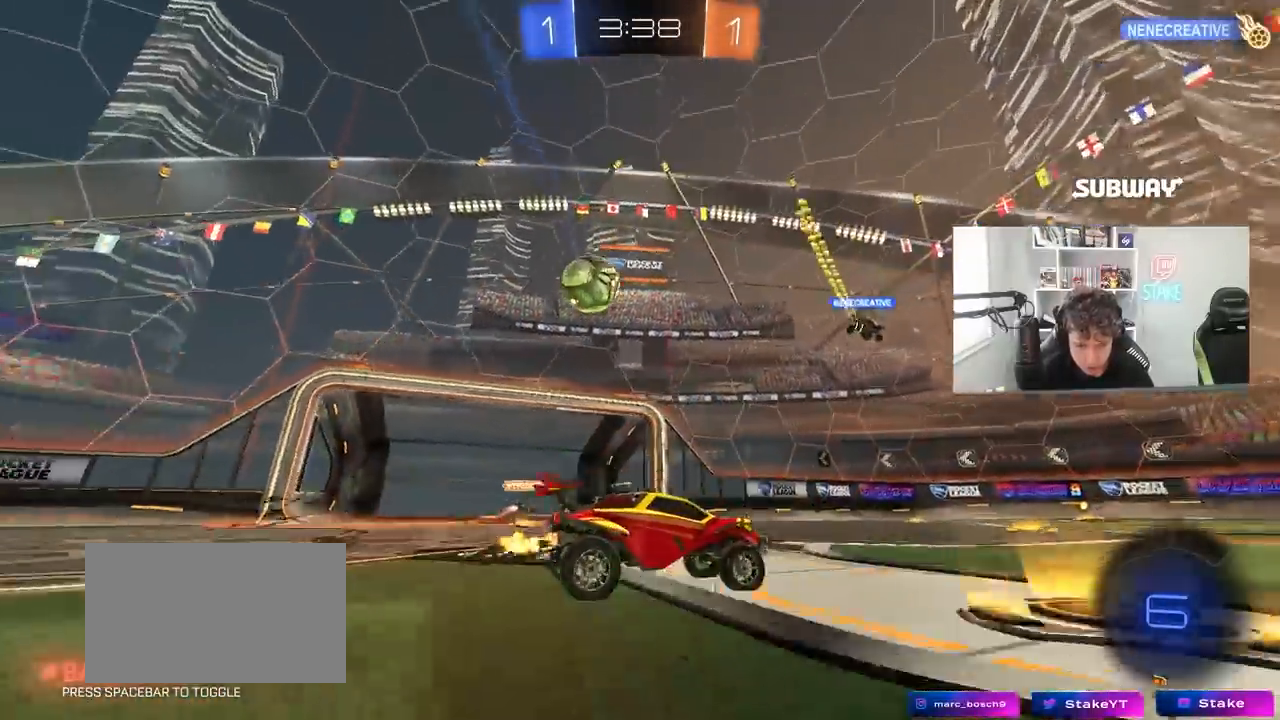
{"keys": ["d", "s", "shift"], "mouse": ["left", "right"], "mouse_move": "still", "events": [[17, "d", "down"], [117, "d", "up"], [117, "mouse_left", "down"], [217, "d", "down"], [217, "mouse_right", "down"], [250, "shift", "down"], [300, "mouse_right", "up"], [350, "mouse_right", "down"], [400, "s", "down"], [400, "w", "up"]]}
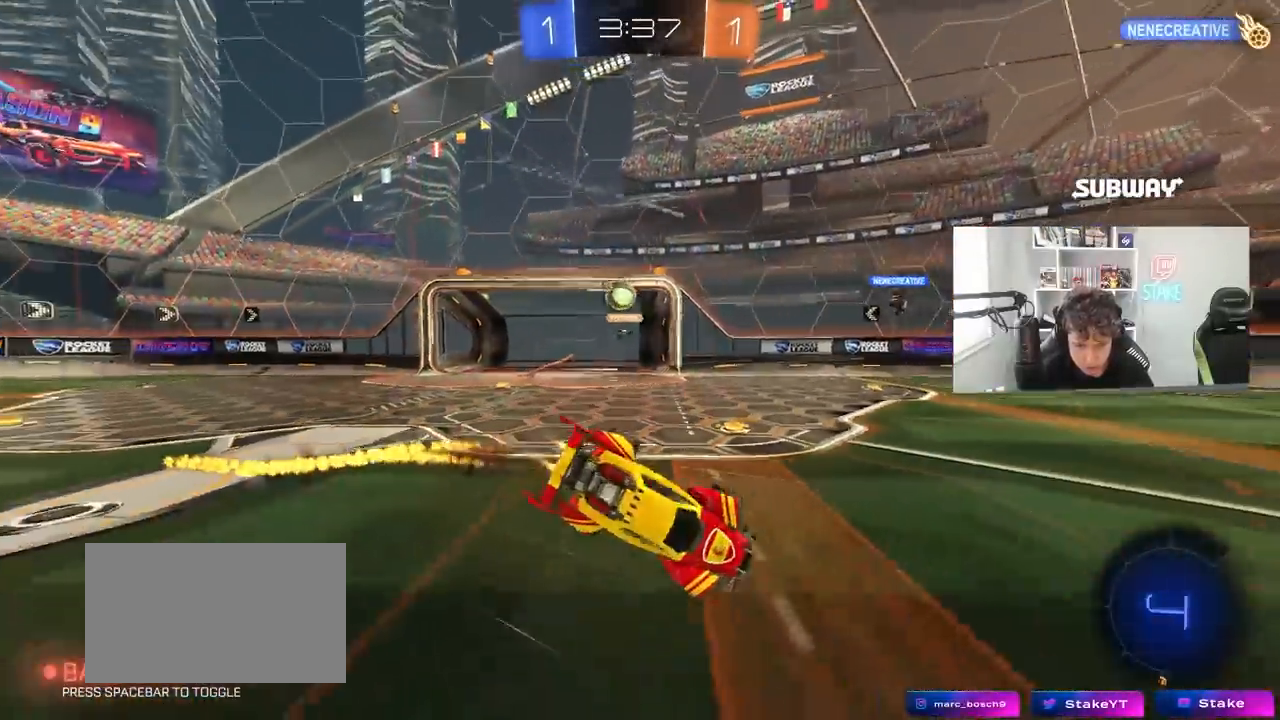
{"keys": ["d", "shift", "space"], "mouse": [], "mouse_move": "still", "events": [[83, "mouse_right", "up"], [133, "mouse_left", "up"], [183, "s", "up"], [317, "s", "down"], [500, "s", "up"], [500, "space", "down"]]}
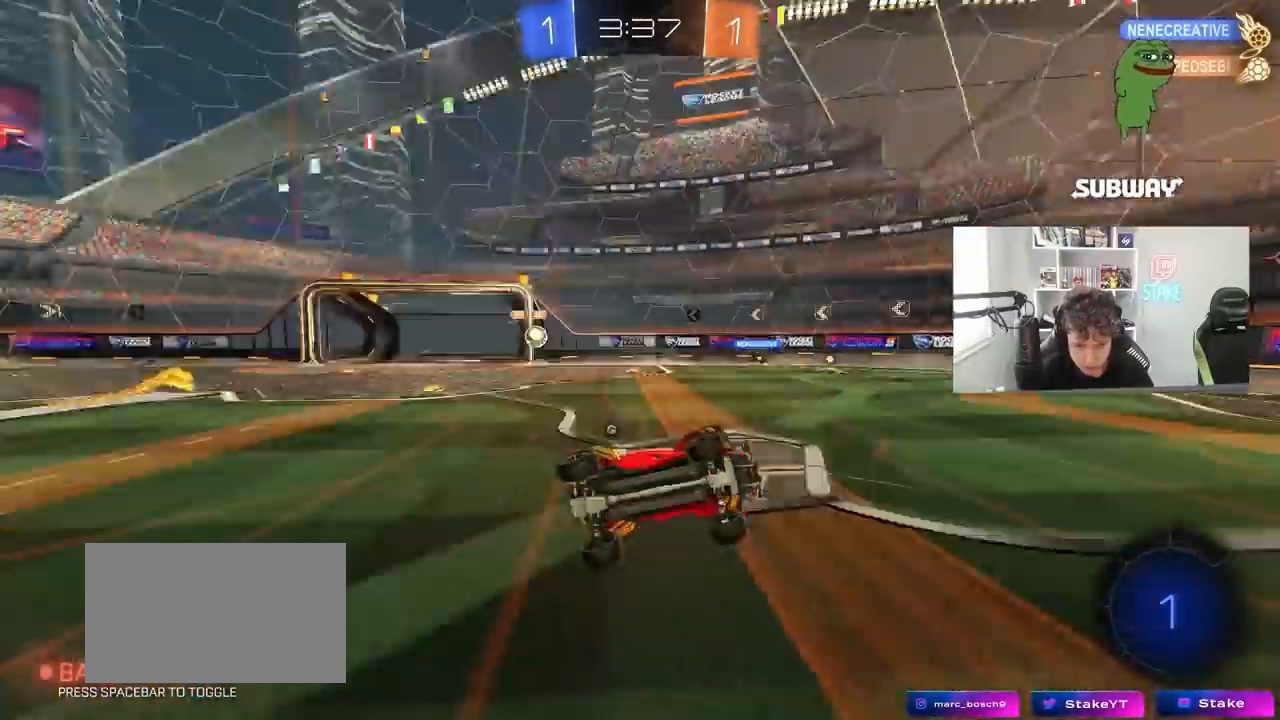
{"keys": ["d", "w"], "mouse": ["left"], "mouse_move": "still", "events": [[100, "shift", "up"], [150, "space", "up"], [183, "d", "up"], [267, "w", "down"], [433, "d", "down"], [467, "mouse_left", "down"]]}
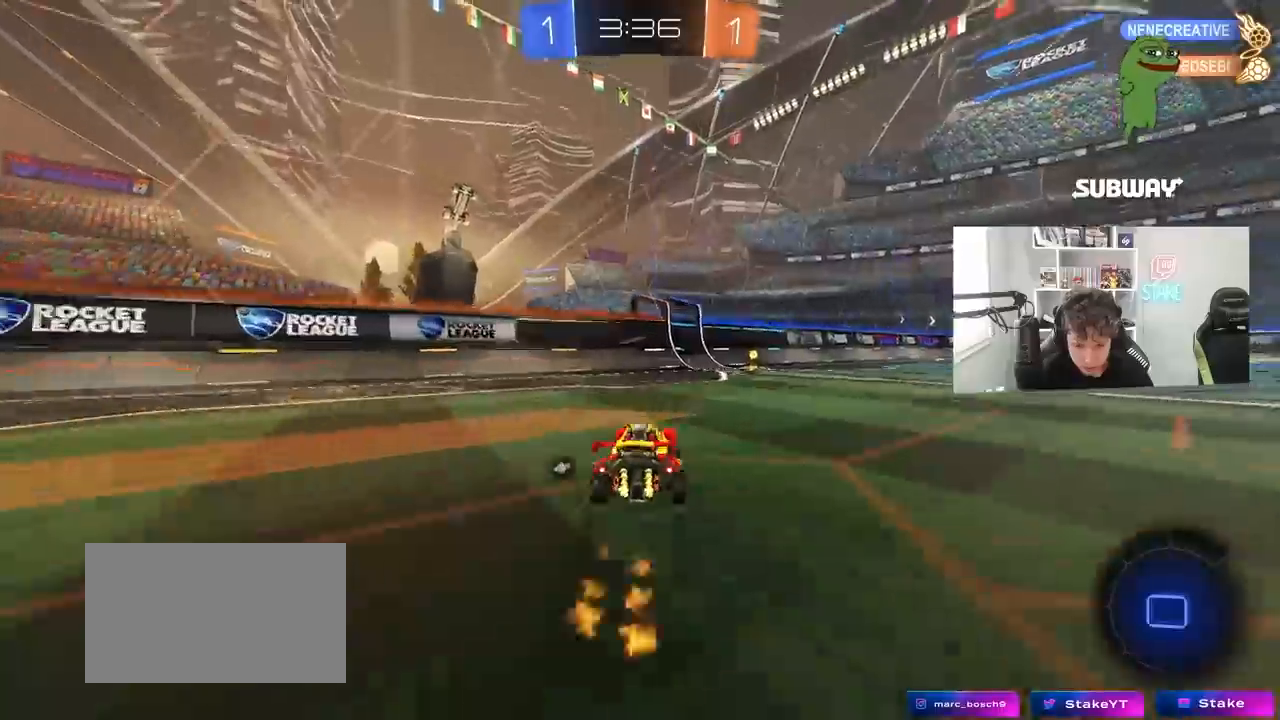
{"keys": ["d", "w"], "mouse": [], "mouse_move": "still", "events": [[17, "d", "up"], [67, "a", "down"], [117, "a", "up"], [117, "mouse_left", "up"], [167, "space", "down"], [200, "d", "down"], [250, "shift", "down"], [300, "space", "up"], [433, "shift", "up"]]}
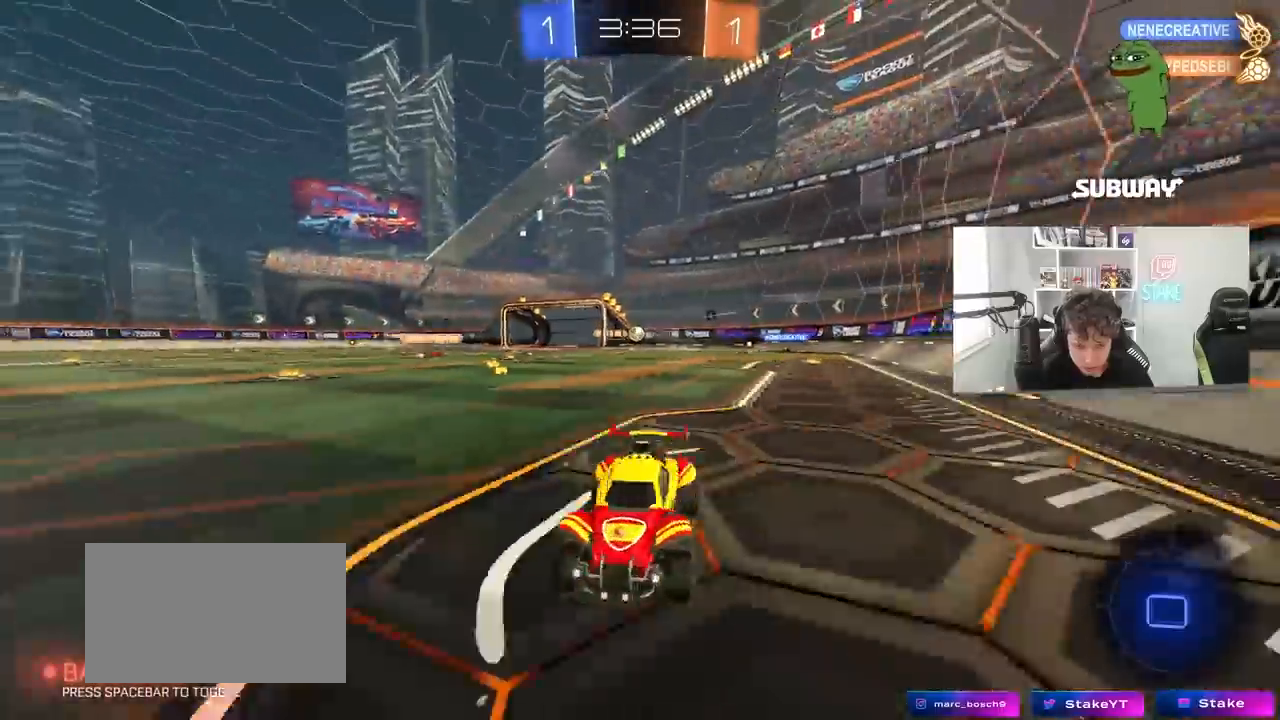
{"keys": ["d", "w"], "mouse": ["left"], "mouse_move": "still", "events": [[267, "mouse_left", "down"]]}
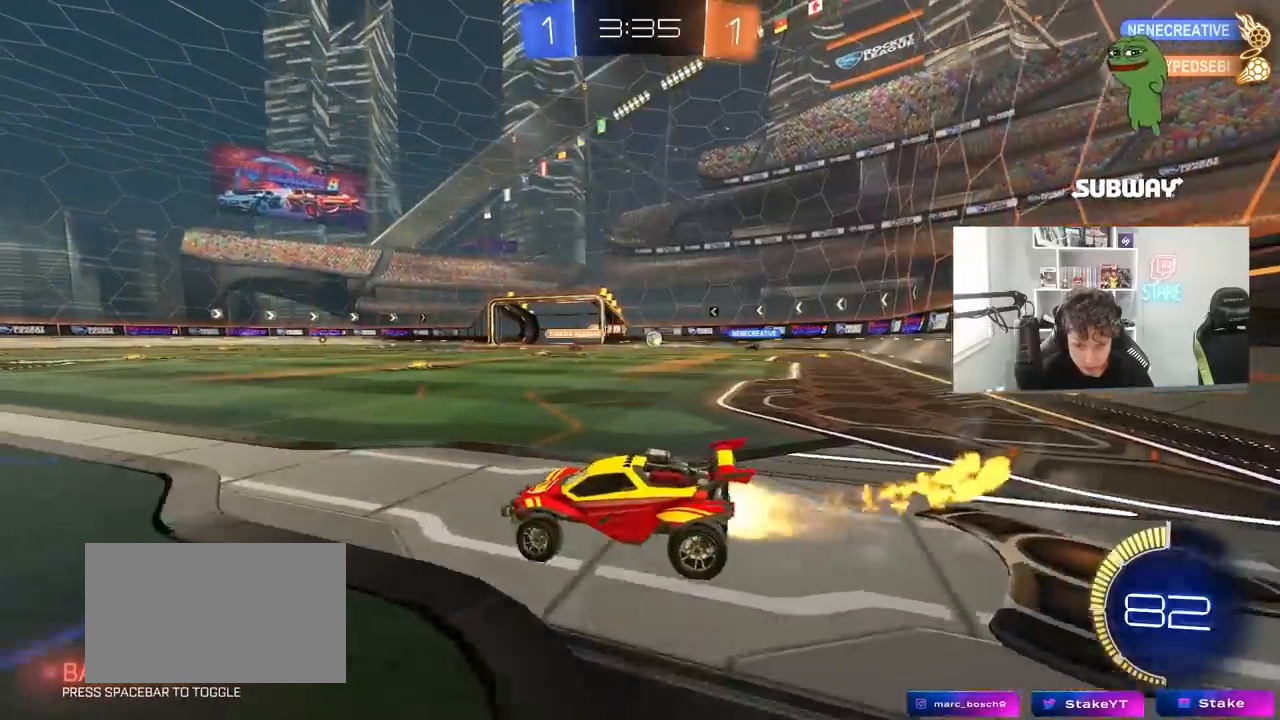
{"keys": ["d", "w"], "mouse": [], "mouse_move": "still", "events": [[333, "mouse_left", "up"]]}
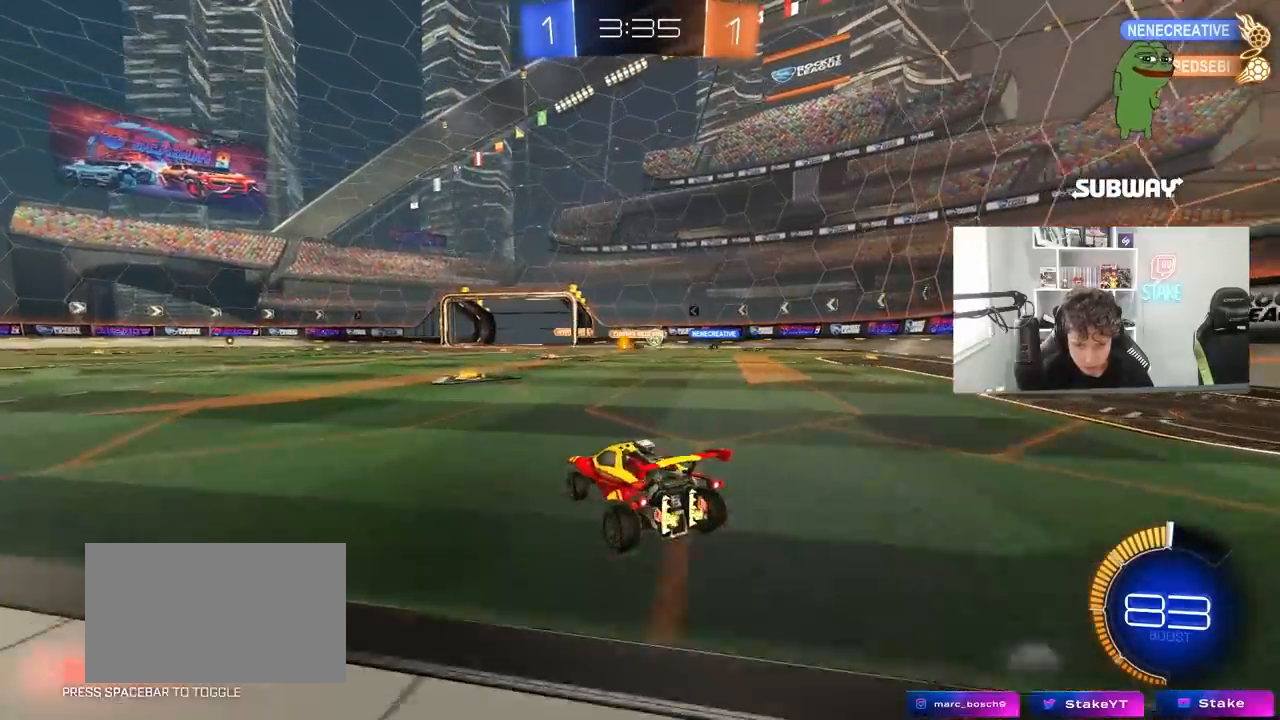
{"keys": ["d", "w"], "mouse": ["left"], "mouse_move": "still", "events": [[300, "mouse_left", "down"]]}
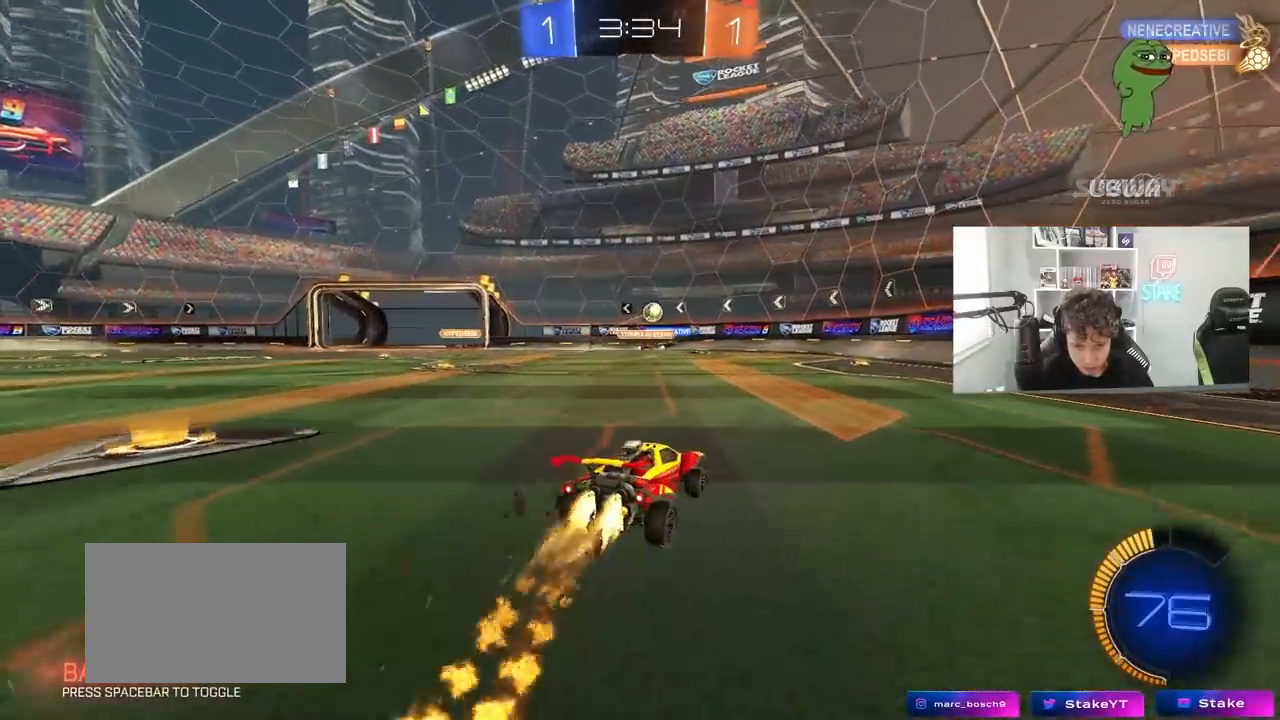
{"keys": ["a"], "mouse": ["left"], "mouse_move": "still", "events": [[83, "d", "up"], [417, "a", "down"], [500, "w", "up"]]}